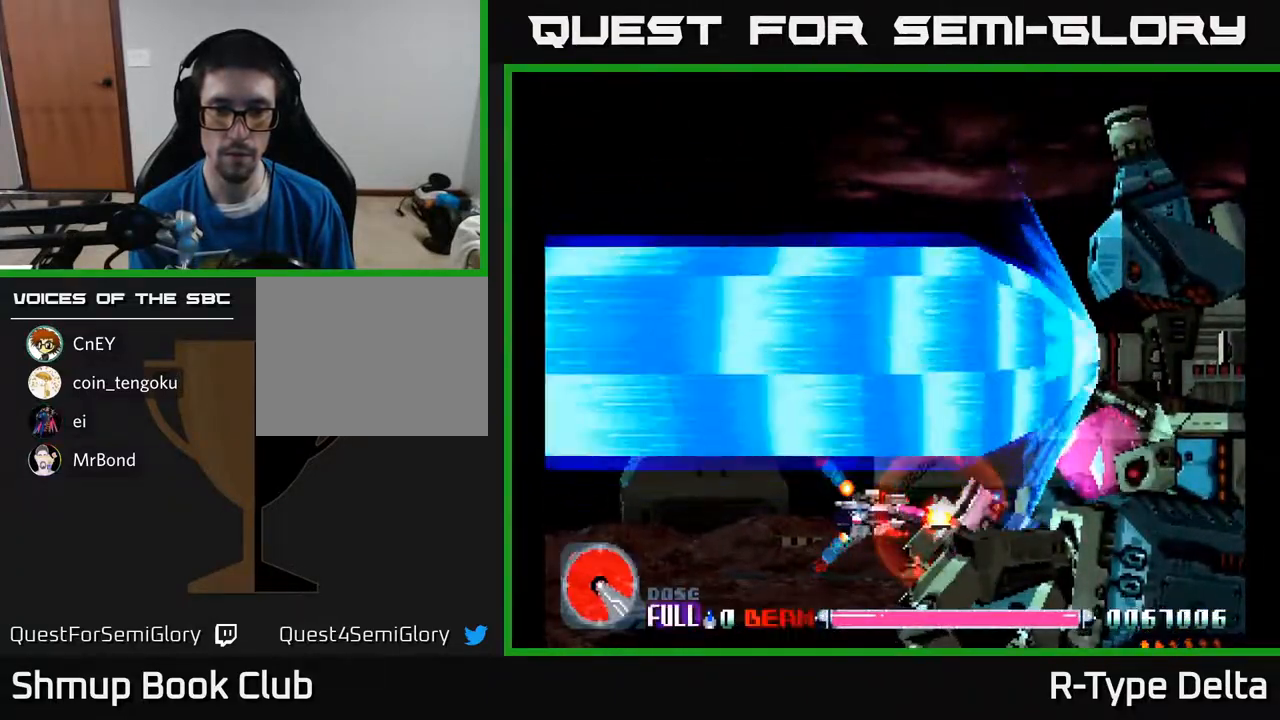
Gameplay with a controller (Xbox layout); each line is a JSON object with the inputs held at the frame after it. "events" lists button and stick changes between this image and that frame as [ms after this image, input, new state], when the widget could be followed in between. Not read: left_stick right_stick.
{"buttons": ["X"], "events": []}
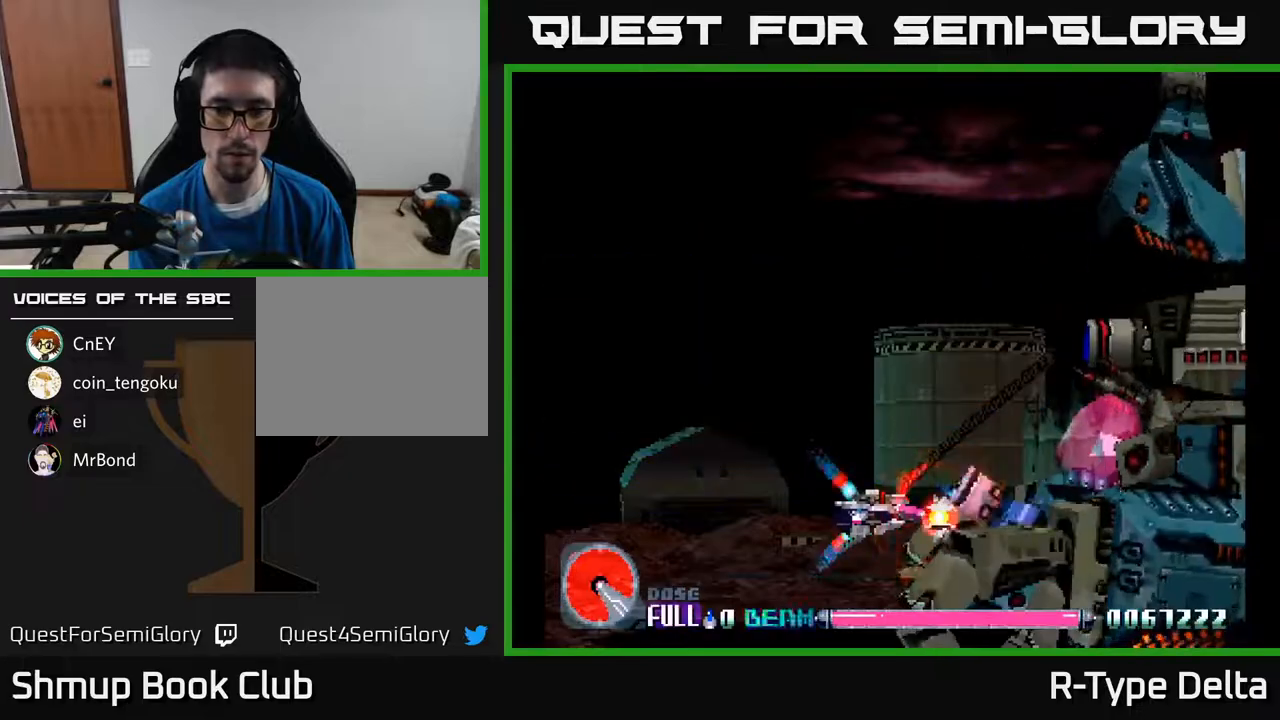
{"buttons": ["X"], "events": [[250, "DPAD_UP", "down"], [317, "DPAD_UP", "up"]]}
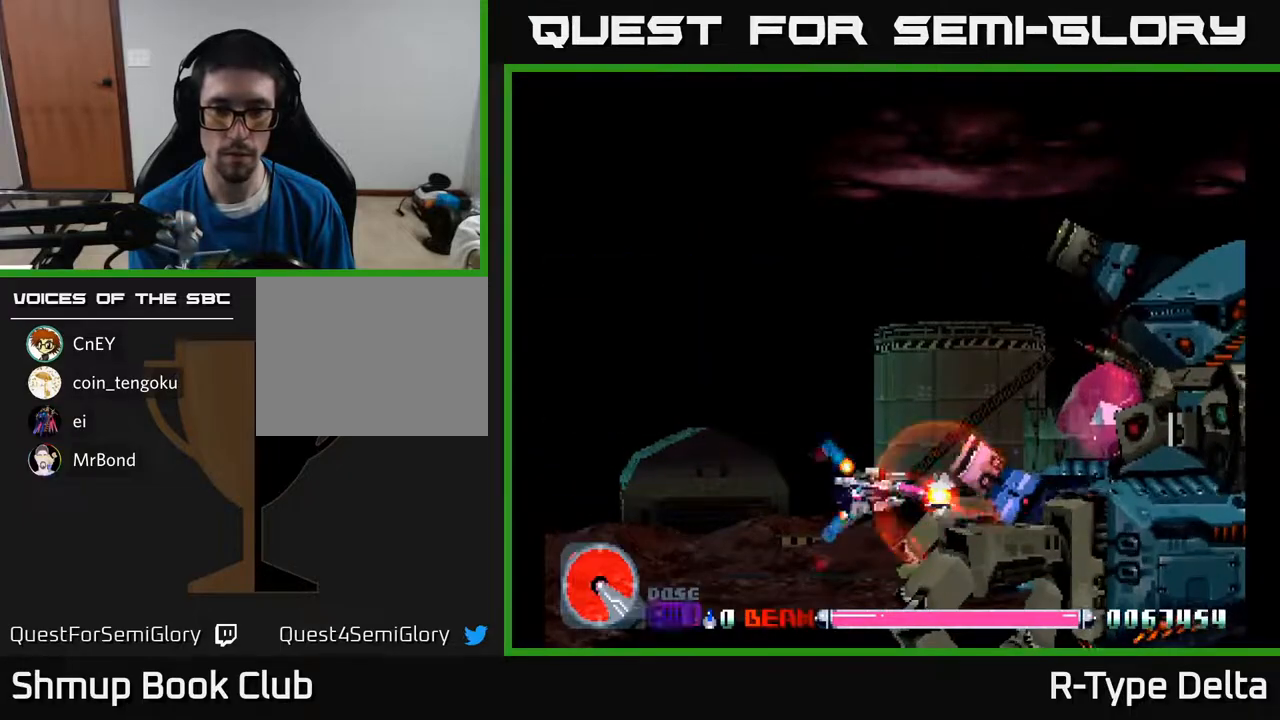
{"buttons": ["X"], "events": [[17, "DPAD_UP", "down"], [133, "DPAD_UP", "up"], [317, "DPAD_UP", "down"], [400, "DPAD_UP", "up"]]}
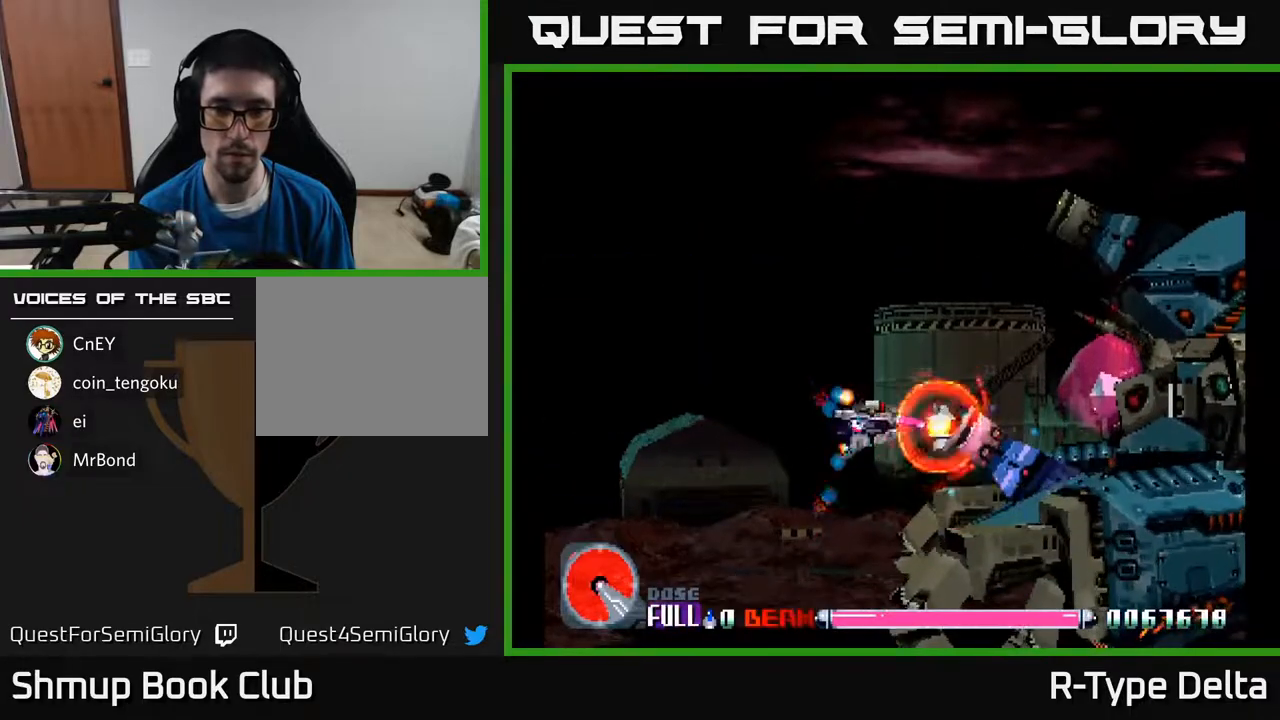
{"buttons": ["X", "DPAD_DOWN"], "events": [[200, "DPAD_UP", "down"], [250, "DPAD_UP", "up"], [500, "DPAD_DOWN", "down"]]}
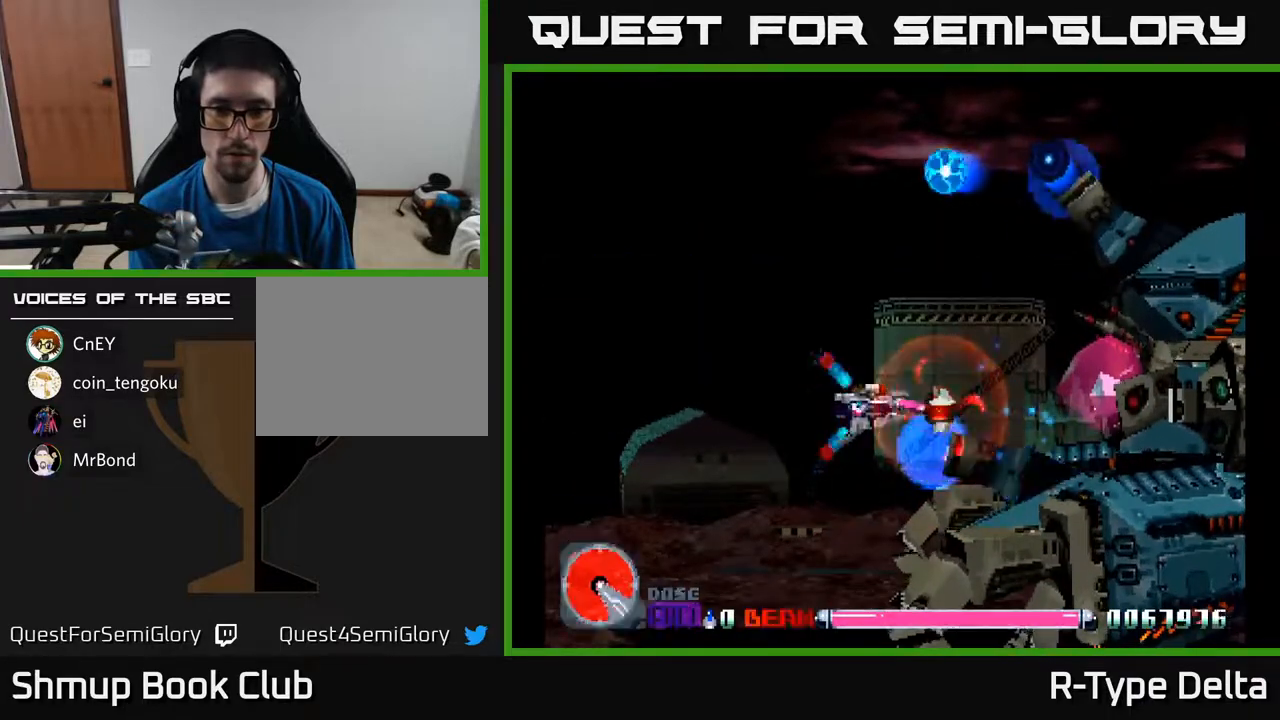
{"buttons": ["X"], "events": [[133, "DPAD_DOWN", "up"]]}
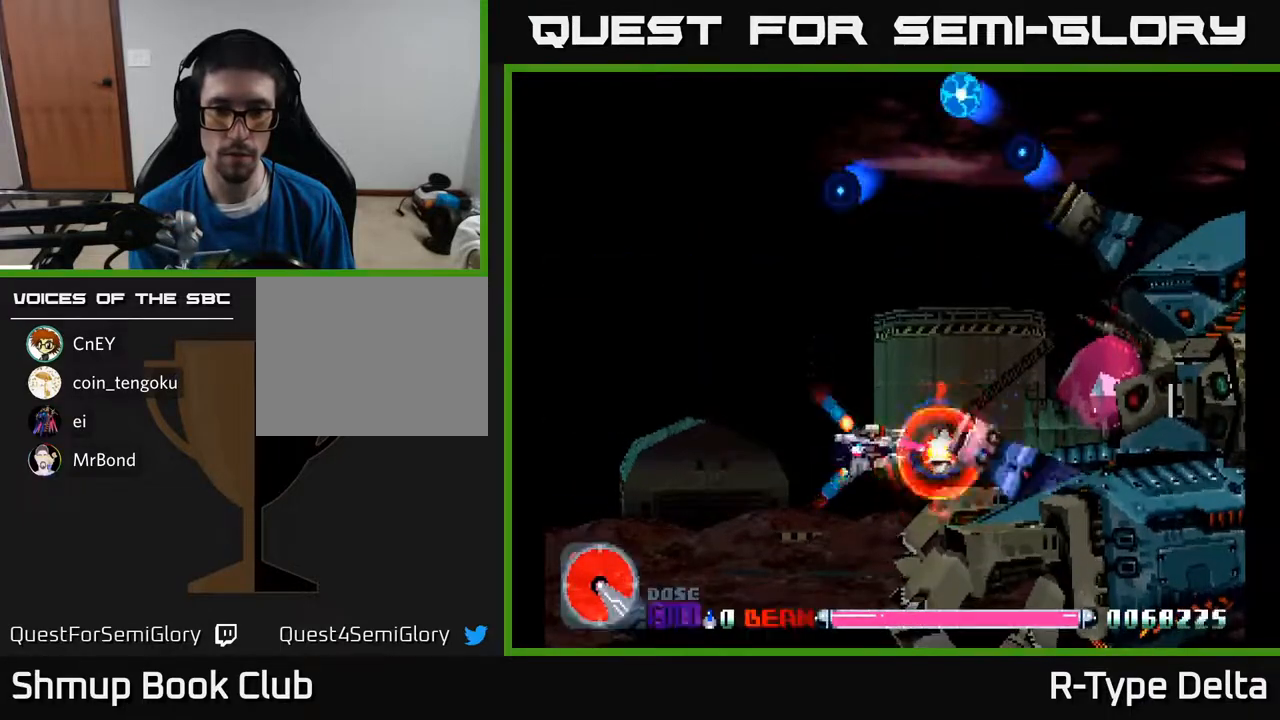
{"buttons": ["X"], "events": [[83, "DPAD_UP", "down"], [200, "DPAD_UP", "up"]]}
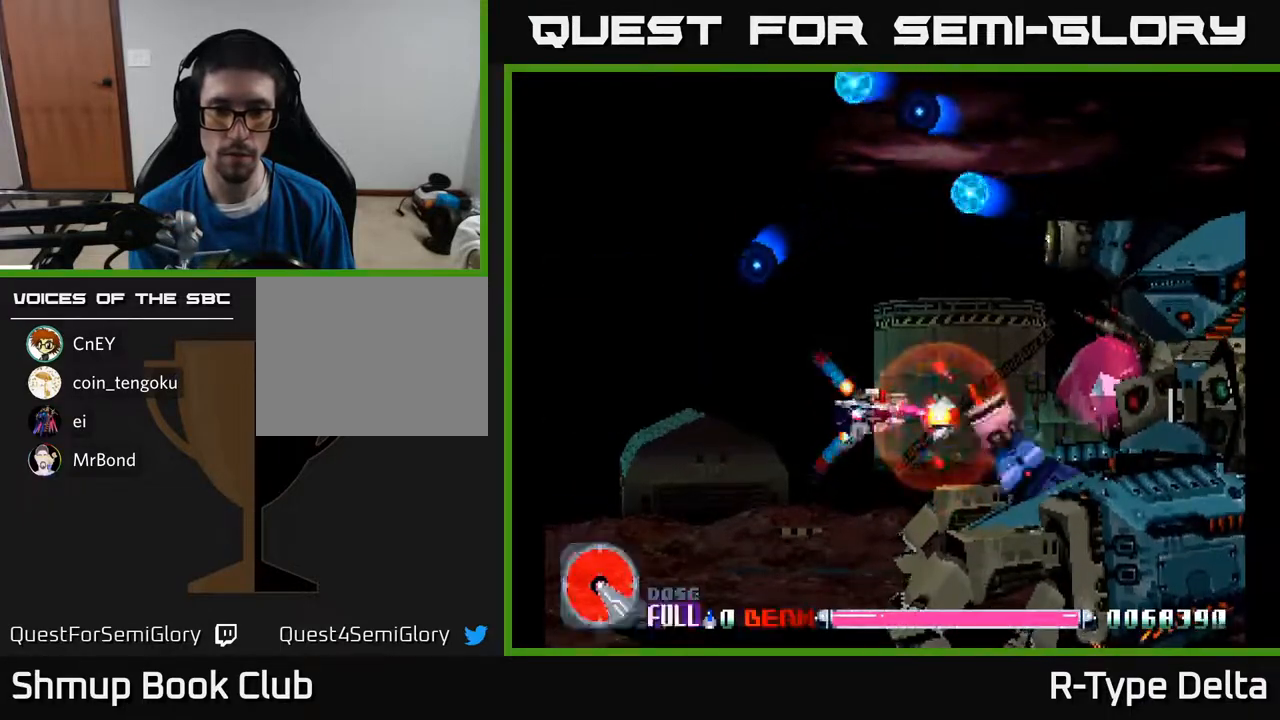
{"buttons": ["X"], "events": [[317, "DPAD_RIGHT", "down"], [350, "DPAD_RIGHT", "up"]]}
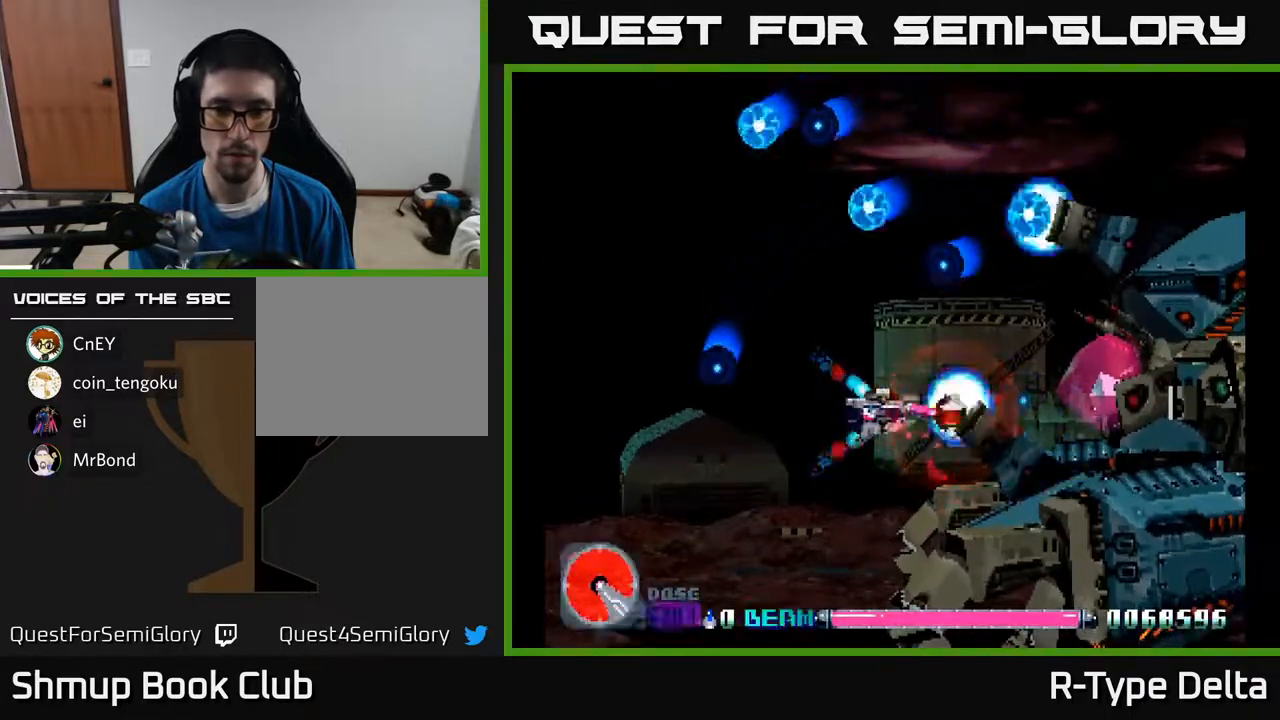
{"buttons": ["X"], "events": [[400, "DPAD_DOWN", "down"], [450, "DPAD_DOWN", "up"]]}
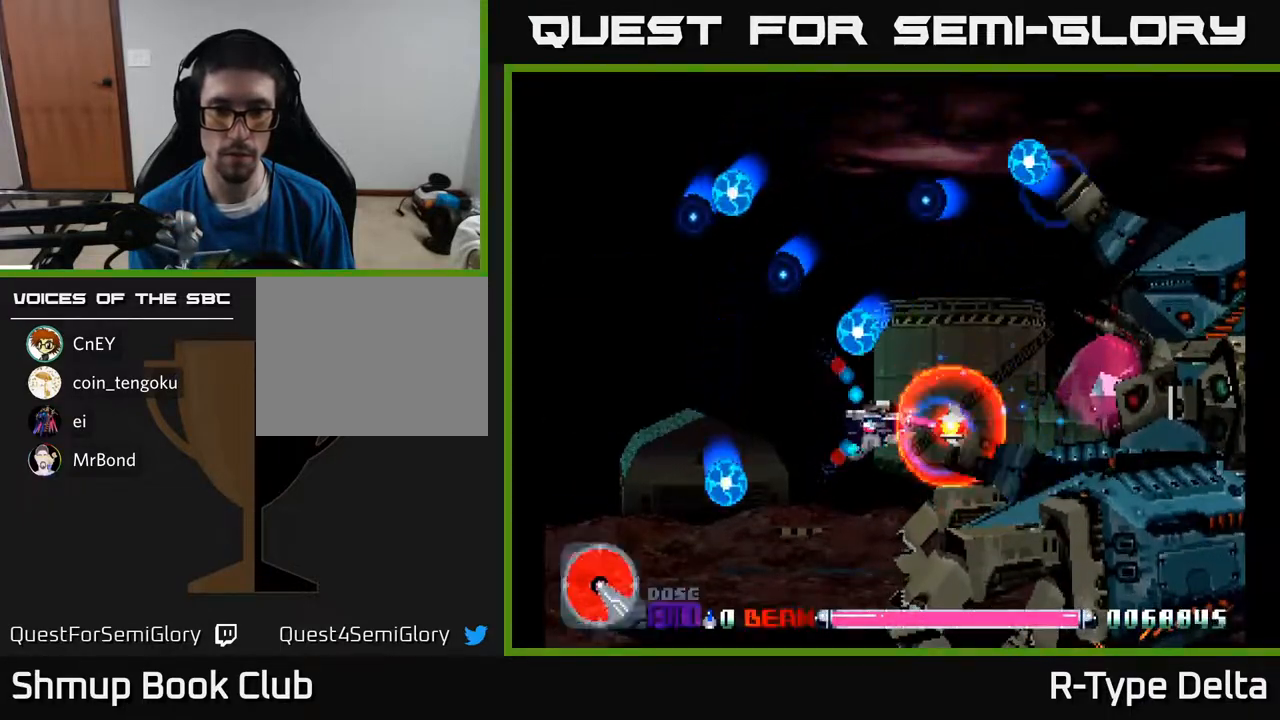
{"buttons": ["X"], "events": [[283, "DPAD_DOWN", "down"], [333, "DPAD_DOWN", "up"]]}
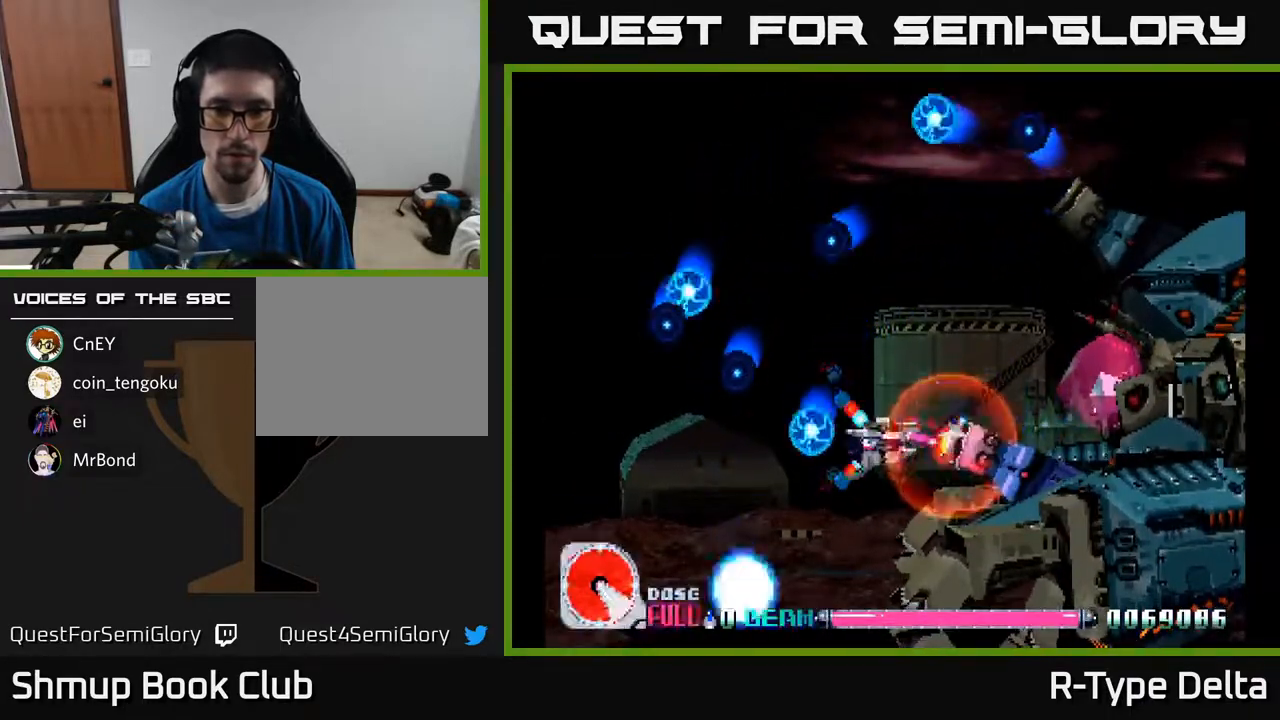
{"buttons": ["X"], "events": [[400, "DPAD_UP", "down"], [467, "DPAD_UP", "up"]]}
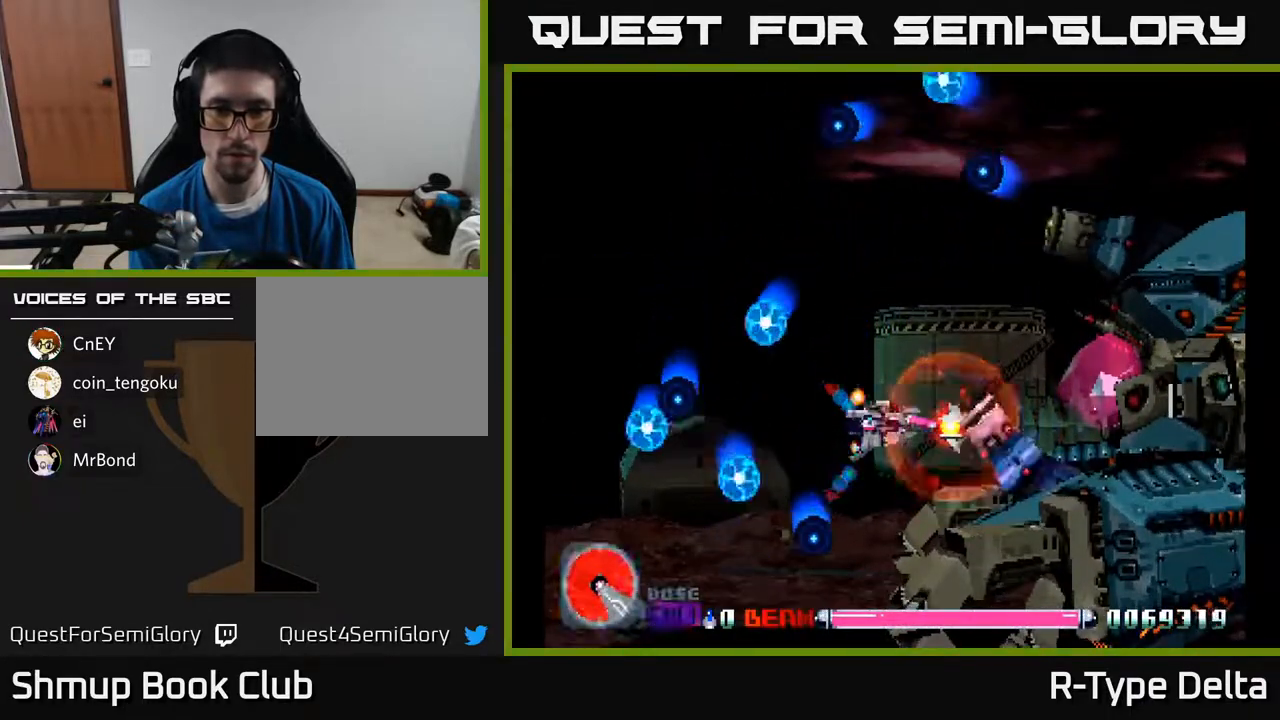
{"buttons": ["X"], "events": [[167, "DPAD_UP", "down"], [233, "DPAD_UP", "up"]]}
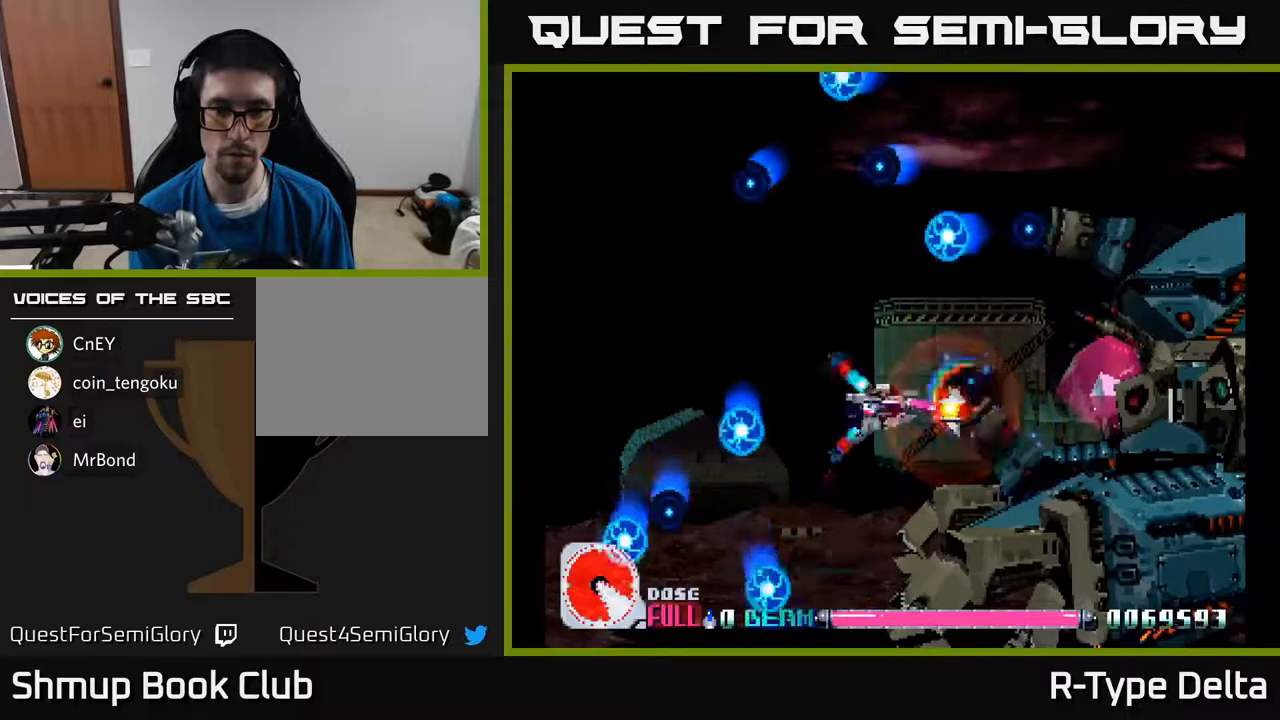
{"buttons": ["X"], "events": [[300, "DPAD_DOWN", "down"], [350, "DPAD_DOWN", "up"]]}
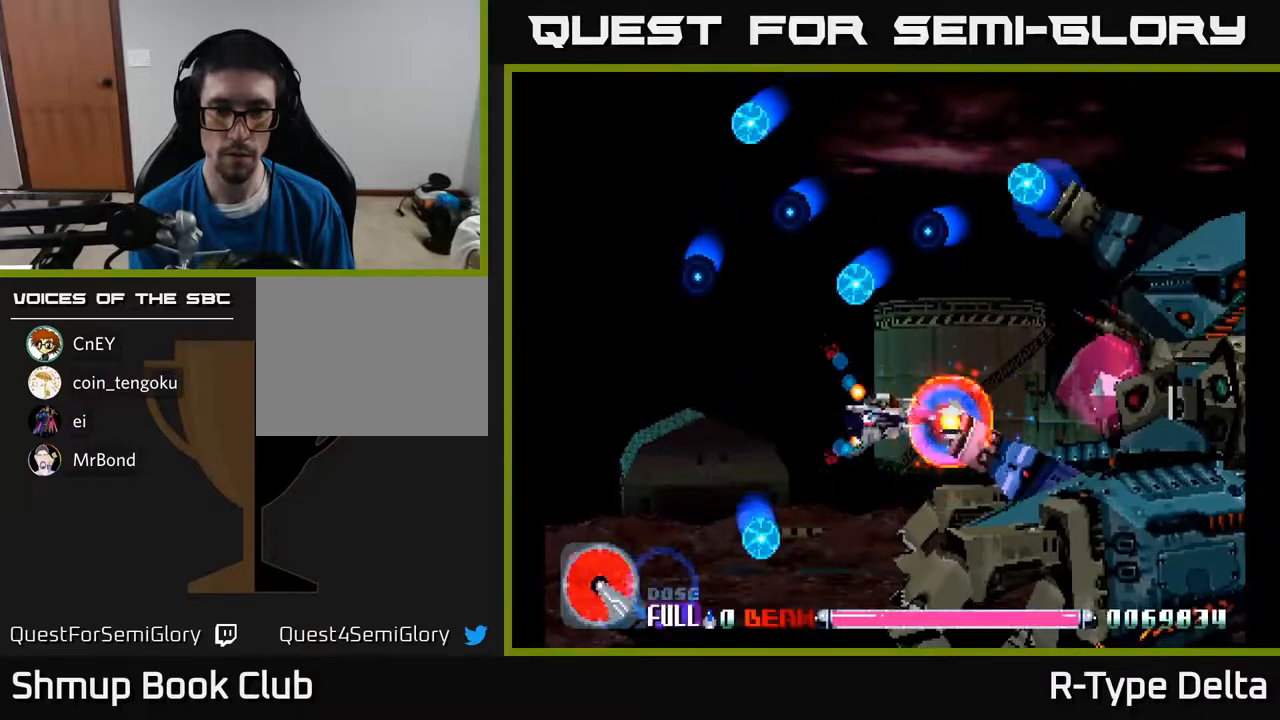
{"buttons": ["X", "DPAD_RIGHT"], "events": [[100, "DPAD_LEFT", "down"], [117, "DPAD_DOWN", "down"], [183, "DPAD_DOWN", "up"], [183, "DPAD_LEFT", "up"], [467, "DPAD_RIGHT", "down"]]}
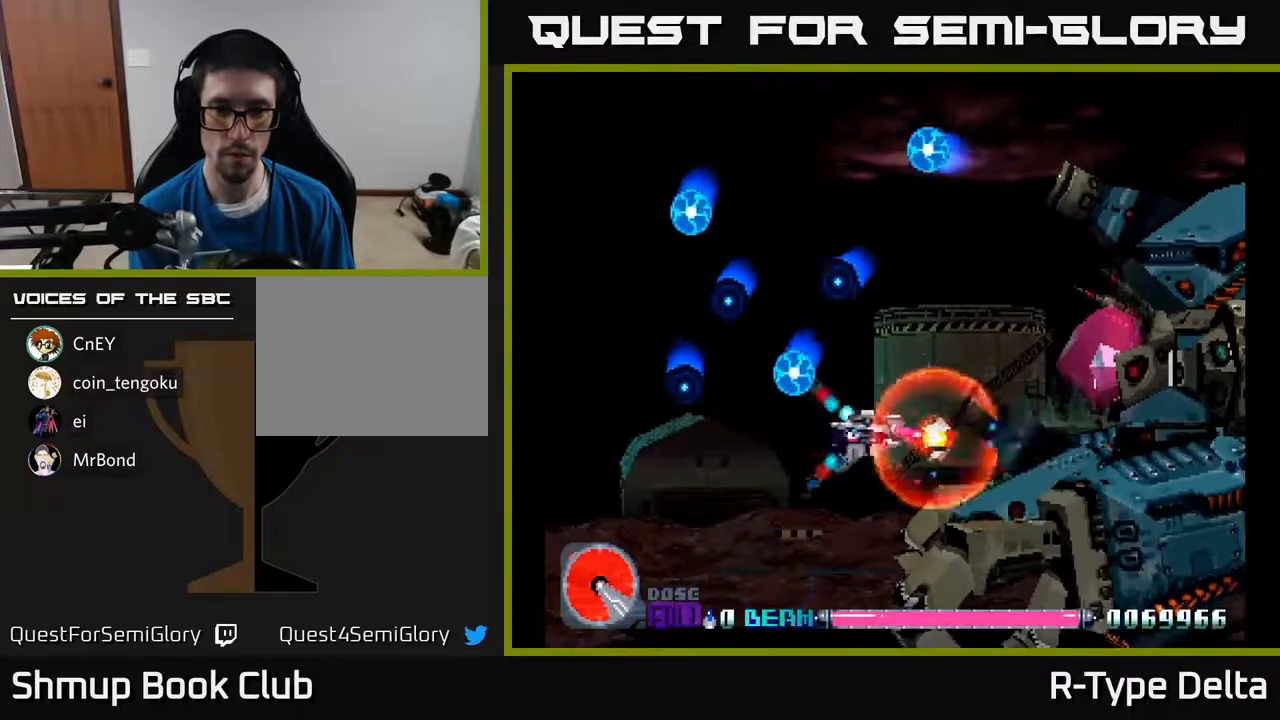
{"buttons": ["X"], "events": [[17, "DPAD_UP", "down"], [100, "DPAD_RIGHT", "up"], [150, "DPAD_UP", "up"], [367, "DPAD_UP", "down"], [433, "DPAD_UP", "up"]]}
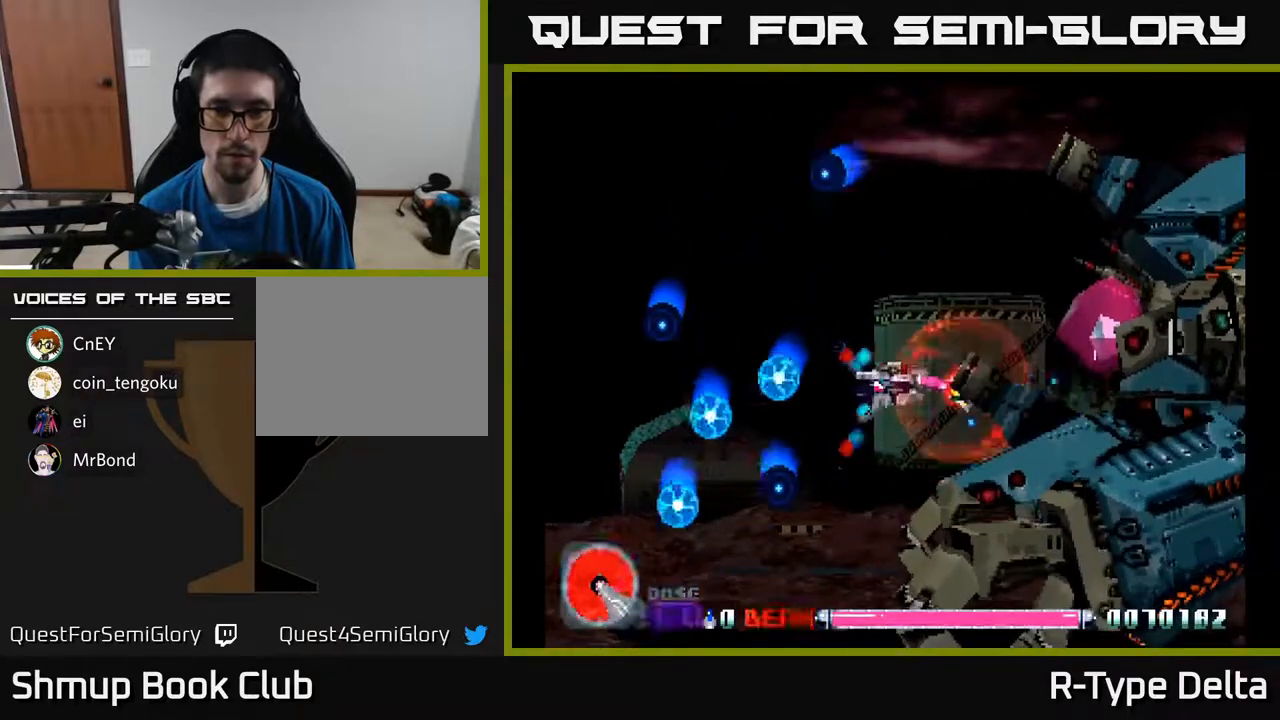
{"buttons": ["X"], "events": [[267, "DPAD_UP", "down"], [333, "DPAD_UP", "up"]]}
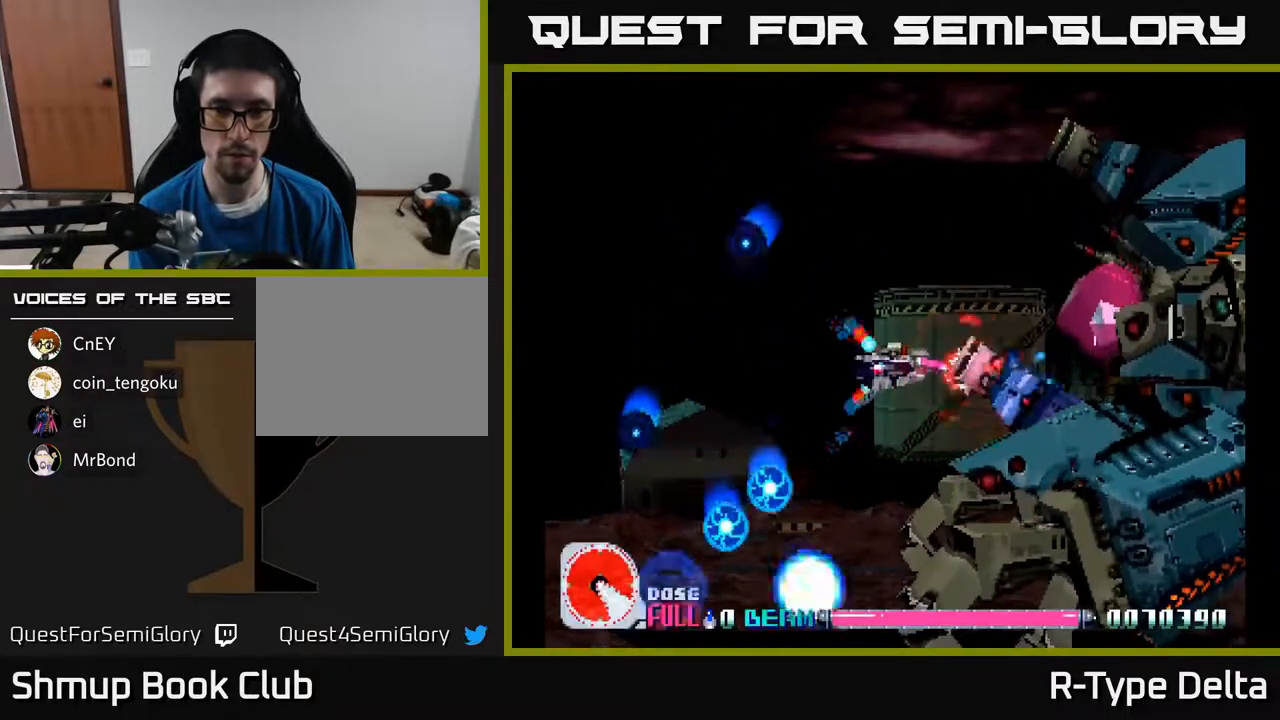
{"buttons": ["X", "DPAD_DOWN"], "events": [[500, "DPAD_DOWN", "down"]]}
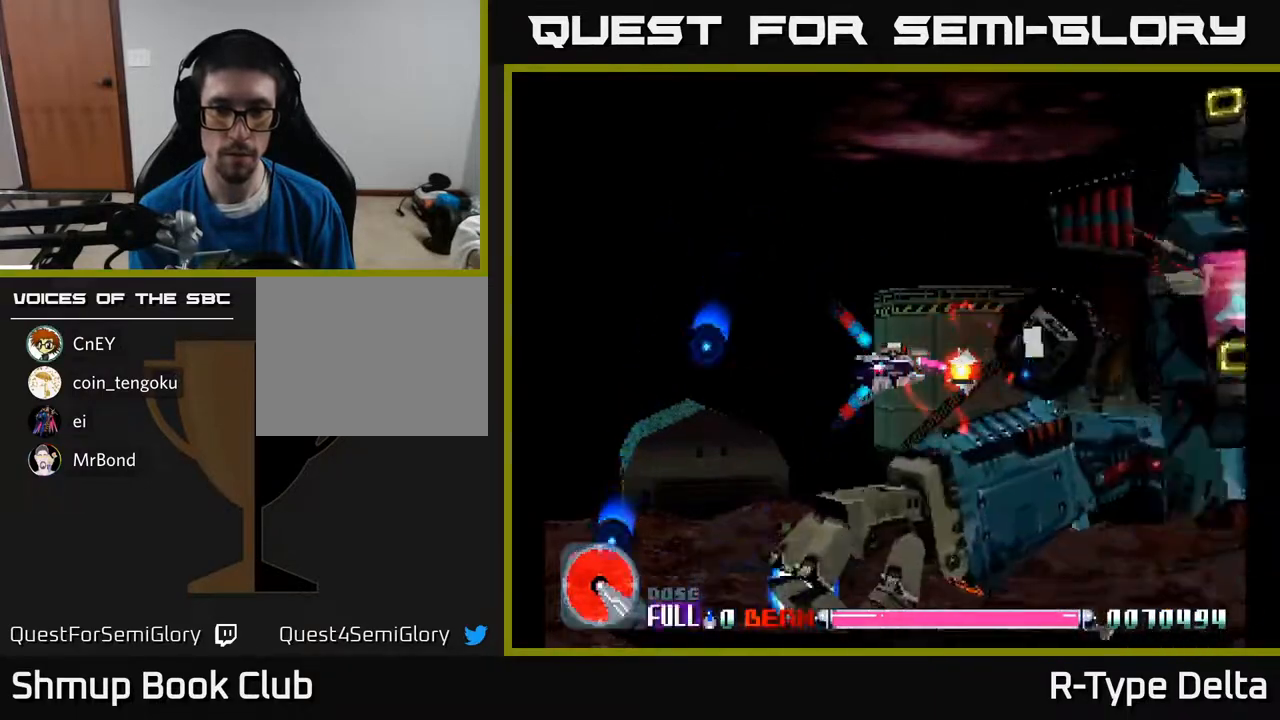
{"buttons": ["X"], "events": [[33, "DPAD_RIGHT", "down"], [67, "DPAD_DOWN", "up"], [117, "DPAD_DOWN", "down"], [150, "DPAD_RIGHT", "up"], [250, "DPAD_LEFT", "down"], [267, "DPAD_DOWN", "up"], [500, "DPAD_LEFT", "up"]]}
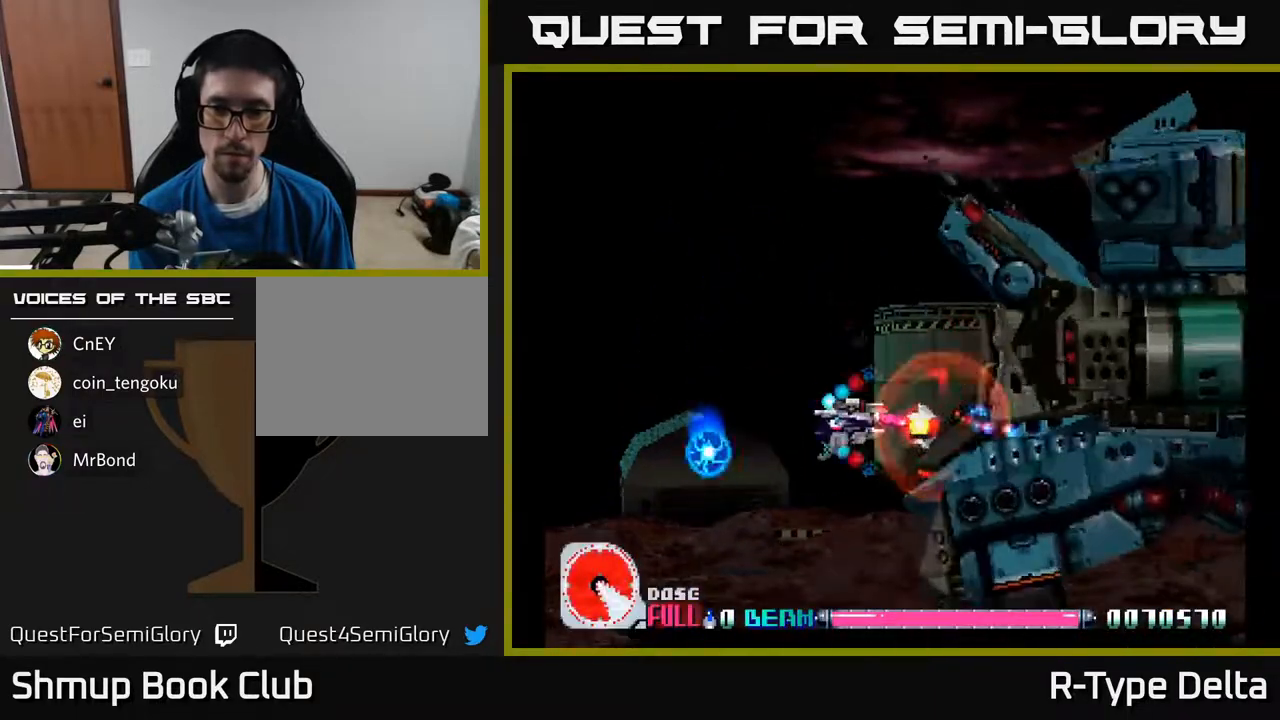
{"buttons": ["X"], "events": [[167, "DPAD_RIGHT", "down"], [333, "DPAD_RIGHT", "up"]]}
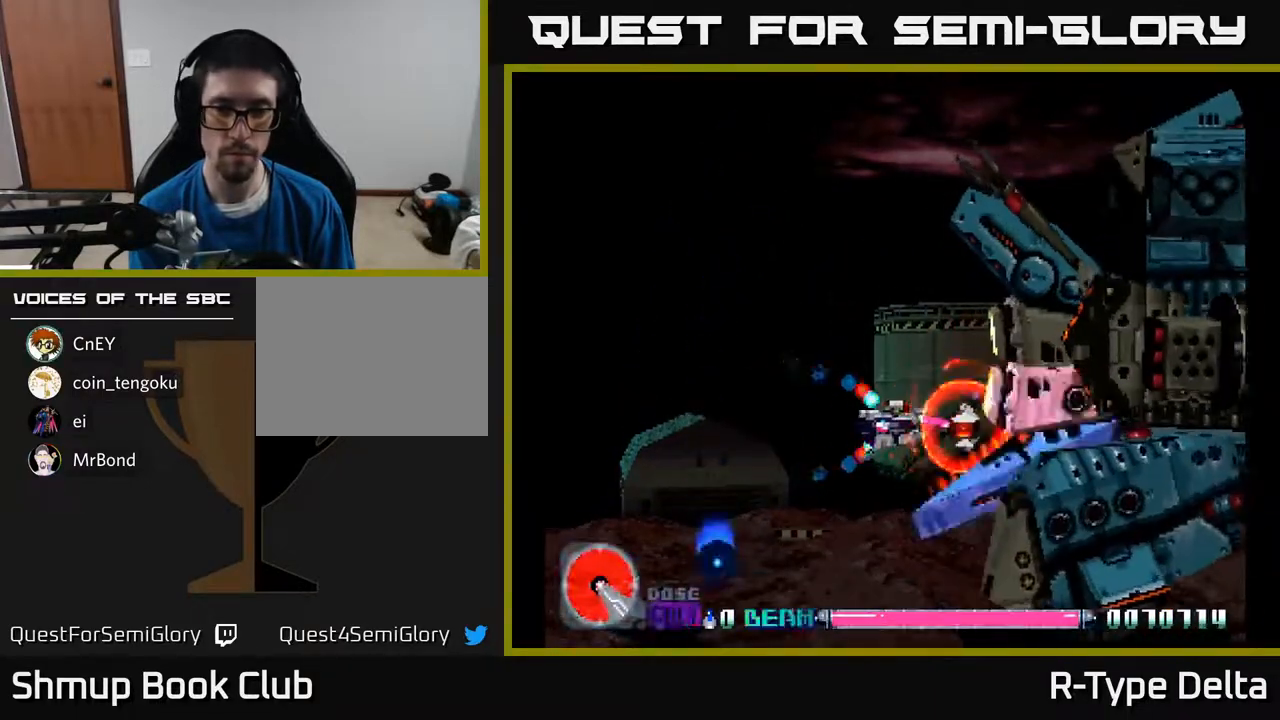
{"buttons": ["X", "DPAD_RIGHT"], "events": [[67, "DPAD_LEFT", "down"], [133, "DPAD_LEFT", "up"], [367, "DPAD_RIGHT", "down"]]}
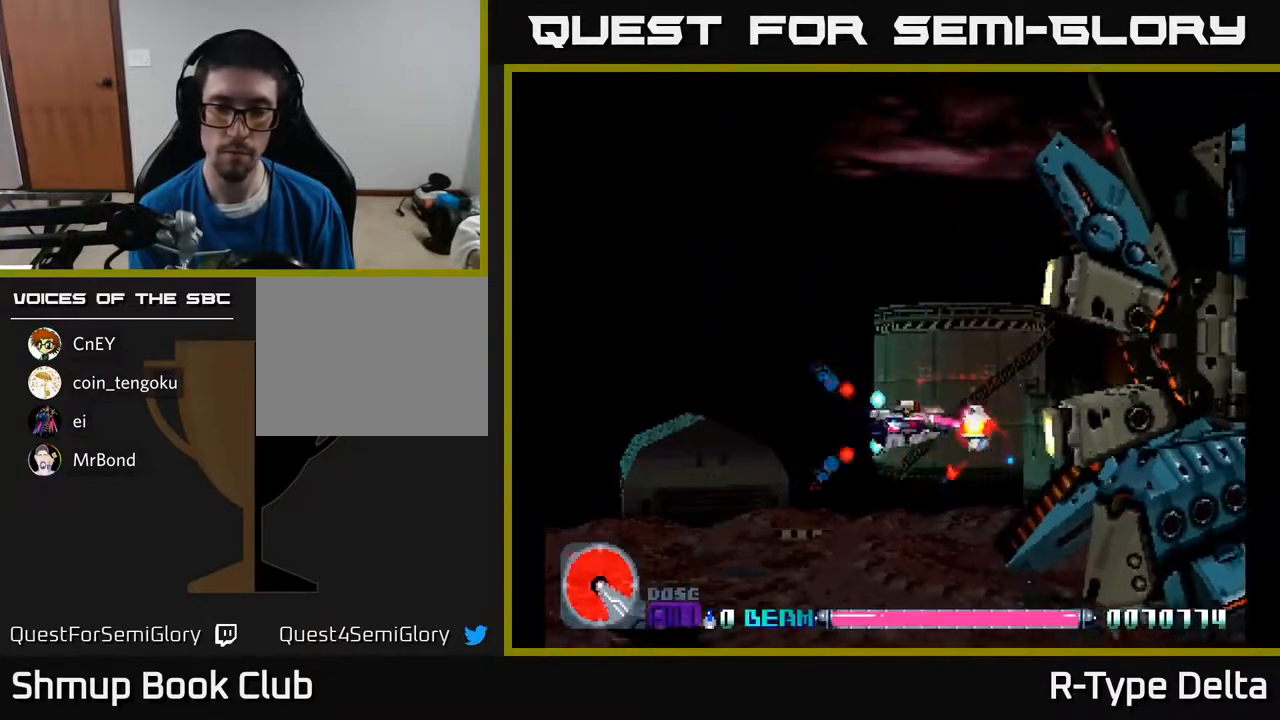
{"buttons": ["X"], "events": [[200, "DPAD_RIGHT", "up"], [200, "DPAD_UP", "down"], [233, "DPAD_RIGHT", "down"], [367, "DPAD_UP", "up"], [500, "DPAD_RIGHT", "up"]]}
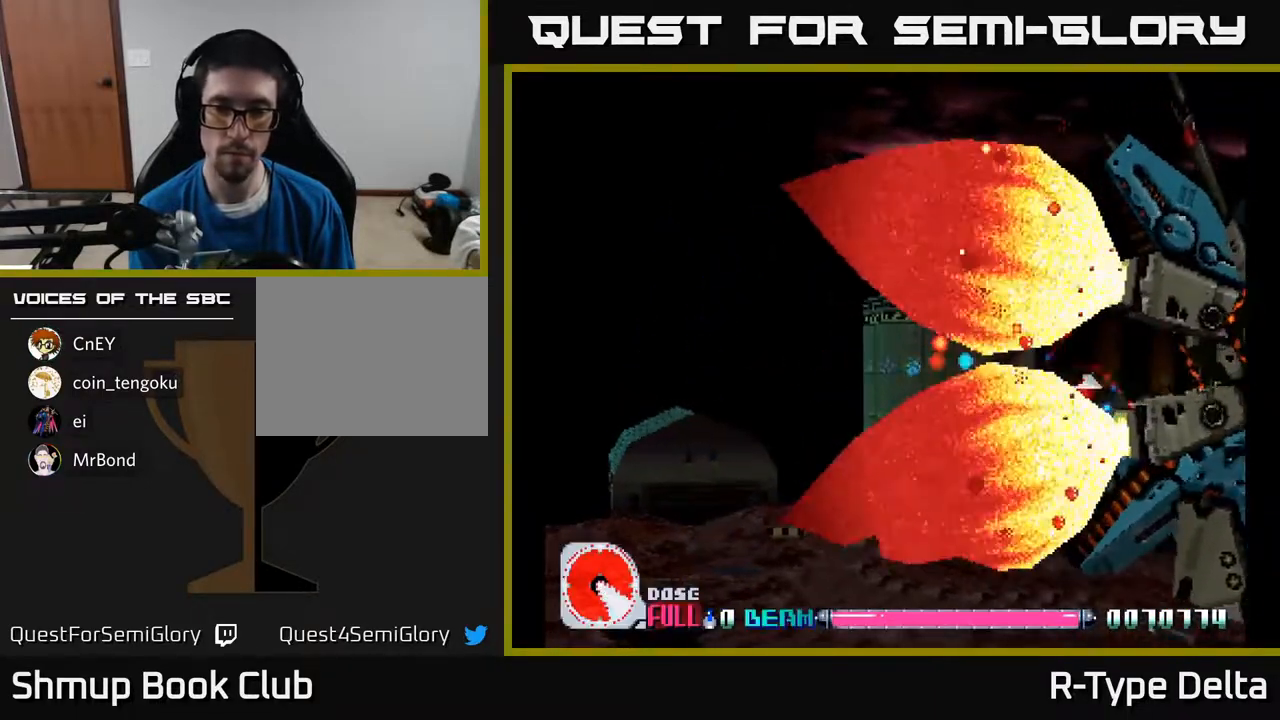
{"buttons": ["X"], "events": [[117, "DPAD_UP", "down"], [167, "DPAD_RIGHT", "down"], [200, "DPAD_RIGHT", "up"], [283, "DPAD_UP", "up"], [317, "DPAD_RIGHT", "down"], [417, "DPAD_RIGHT", "up"]]}
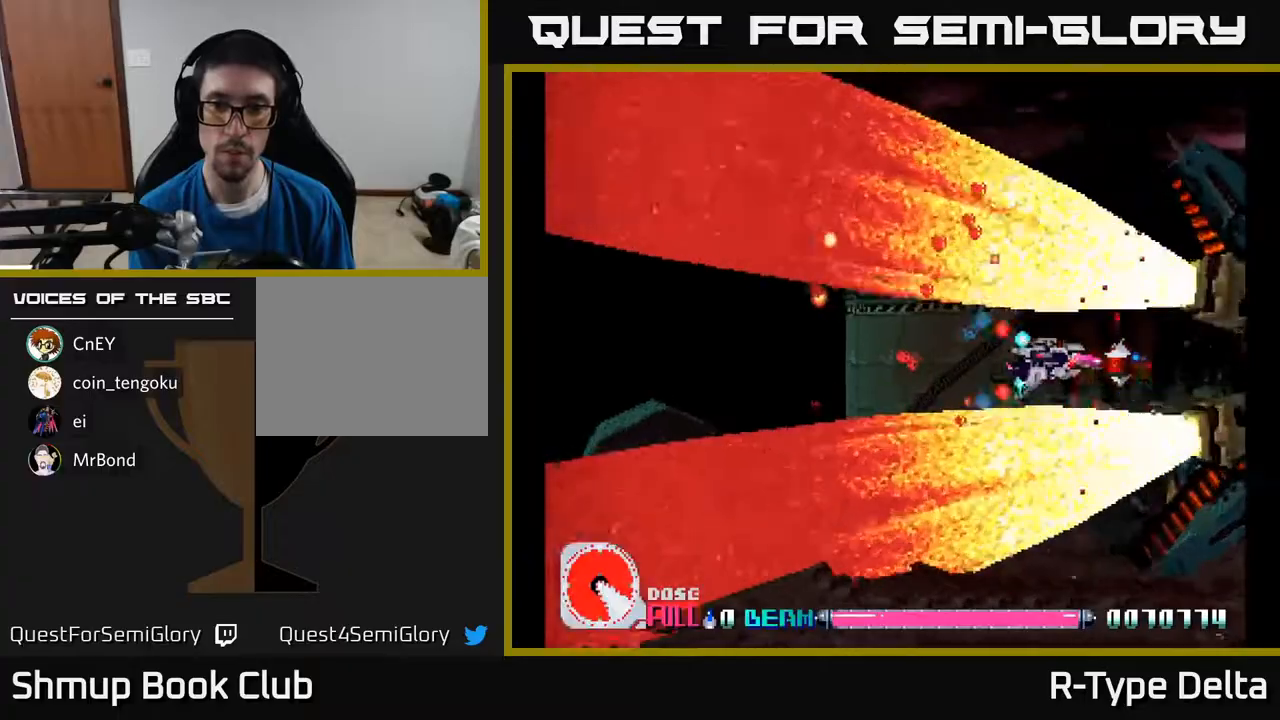
{"buttons": ["X"], "events": [[183, "DPAD_RIGHT", "down"], [317, "DPAD_DOWN", "down"], [367, "DPAD_RIGHT", "up"], [433, "DPAD_DOWN", "up"]]}
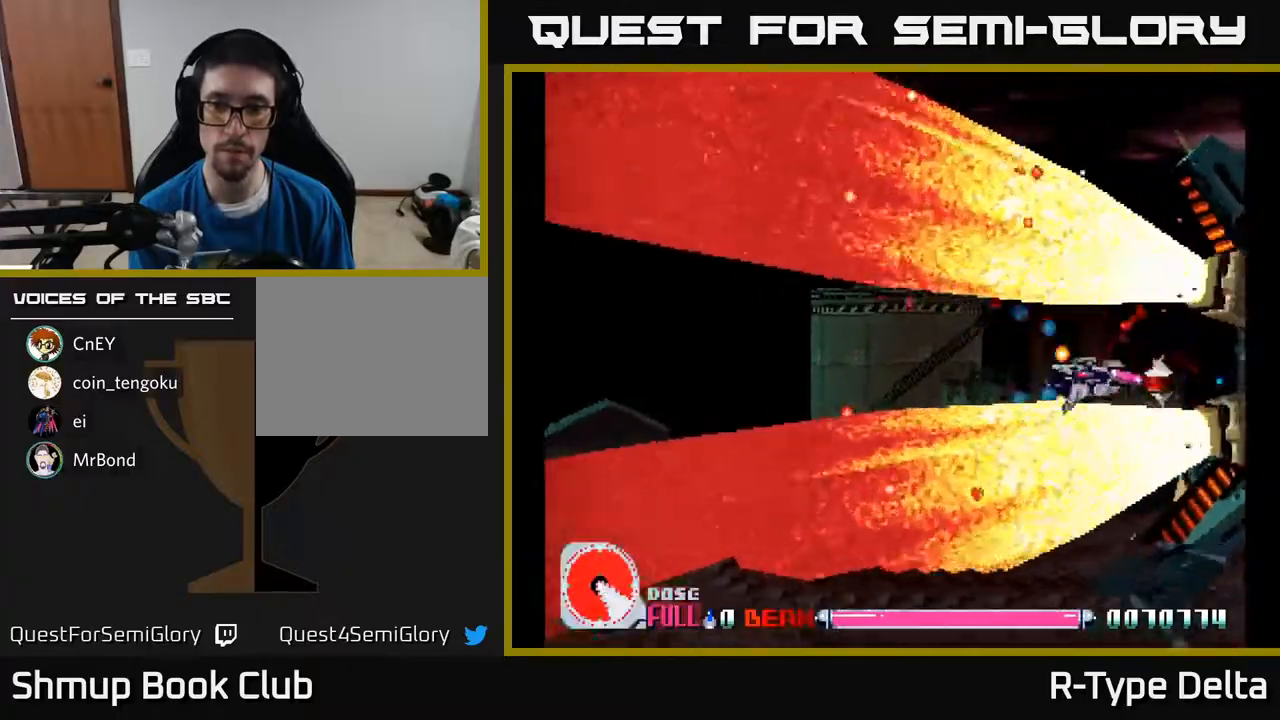
{"buttons": ["X"], "events": [[283, "DPAD_LEFT", "down"], [367, "DPAD_LEFT", "up"]]}
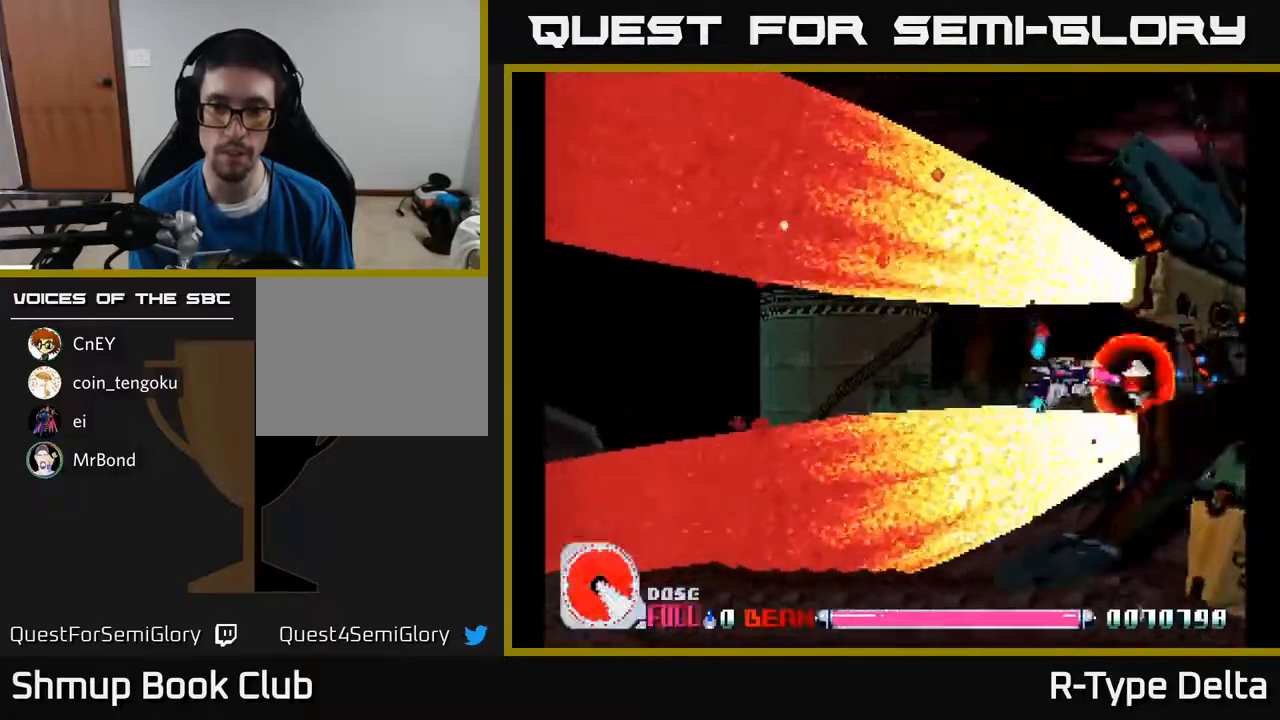
{"buttons": ["X", "DPAD_LEFT"], "events": [[33, "DPAD_LEFT", "down"], [167, "DPAD_LEFT", "up"], [283, "DPAD_LEFT", "down"], [400, "DPAD_LEFT", "up"], [500, "DPAD_LEFT", "down"]]}
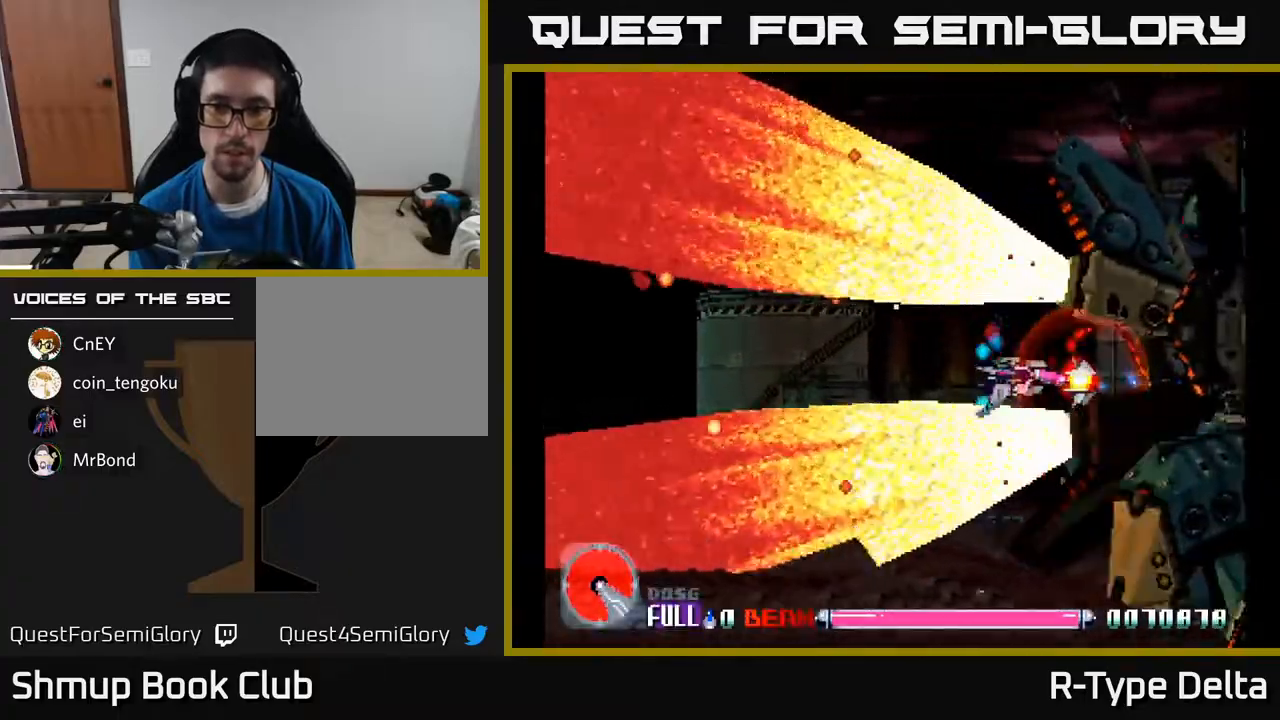
{"buttons": ["X"], "events": [[100, "DPAD_LEFT", "up"], [183, "DPAD_LEFT", "down"], [300, "DPAD_LEFT", "up"], [400, "DPAD_LEFT", "down"], [500, "DPAD_LEFT", "up"]]}
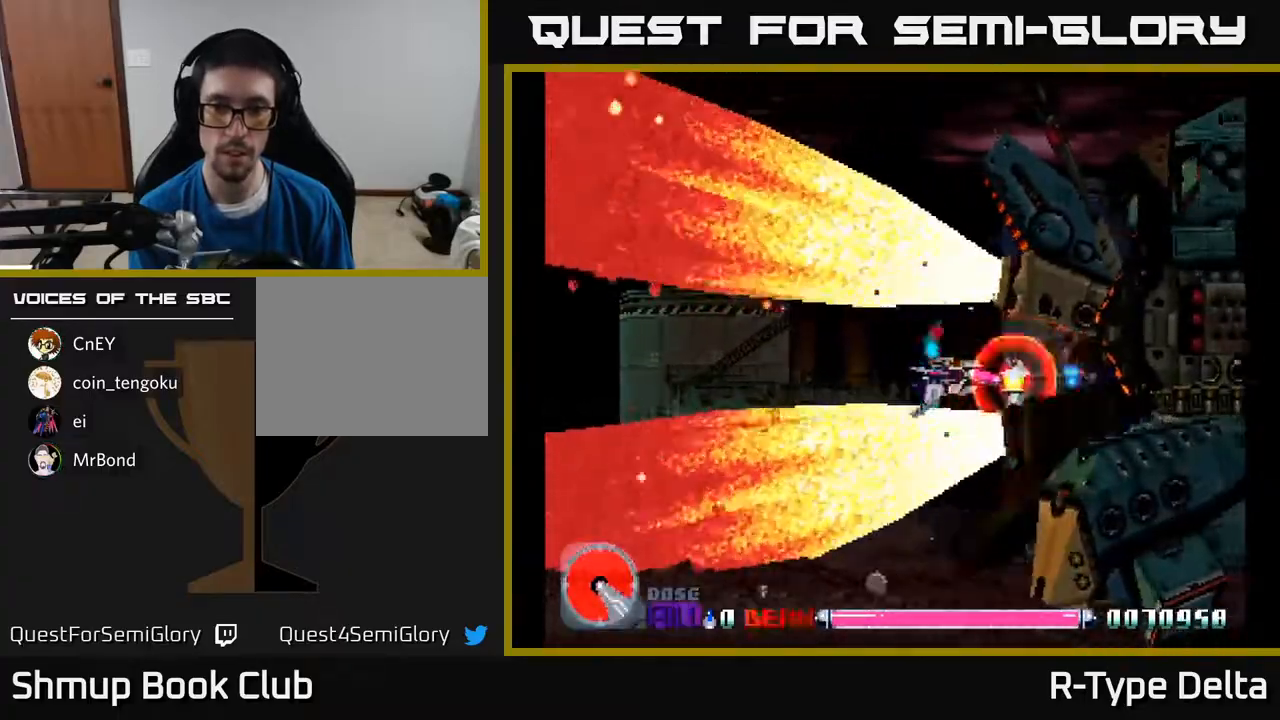
{"buttons": ["X"], "events": [[133, "DPAD_LEFT", "down"], [217, "DPAD_LEFT", "up"], [333, "DPAD_LEFT", "down"], [450, "DPAD_LEFT", "up"]]}
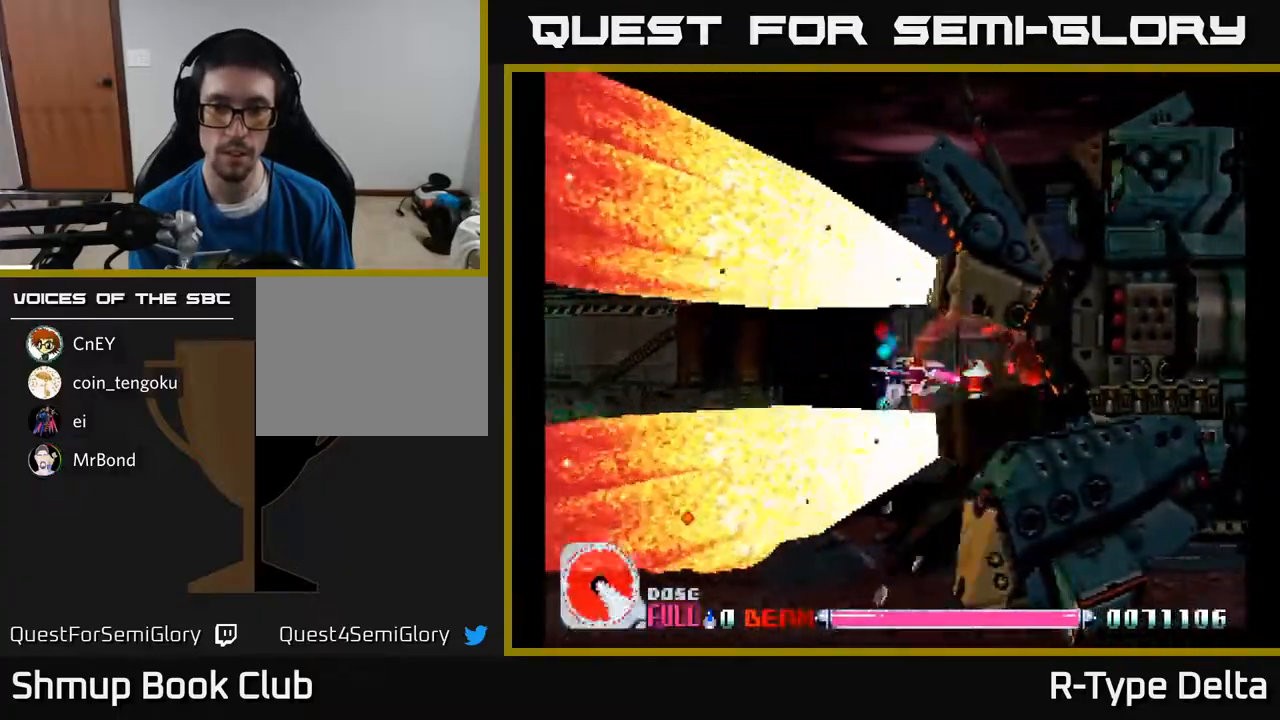
{"buttons": ["X"], "events": [[33, "DPAD_LEFT", "down"], [150, "DPAD_LEFT", "up"], [233, "DPAD_LEFT", "down"], [333, "DPAD_LEFT", "up"]]}
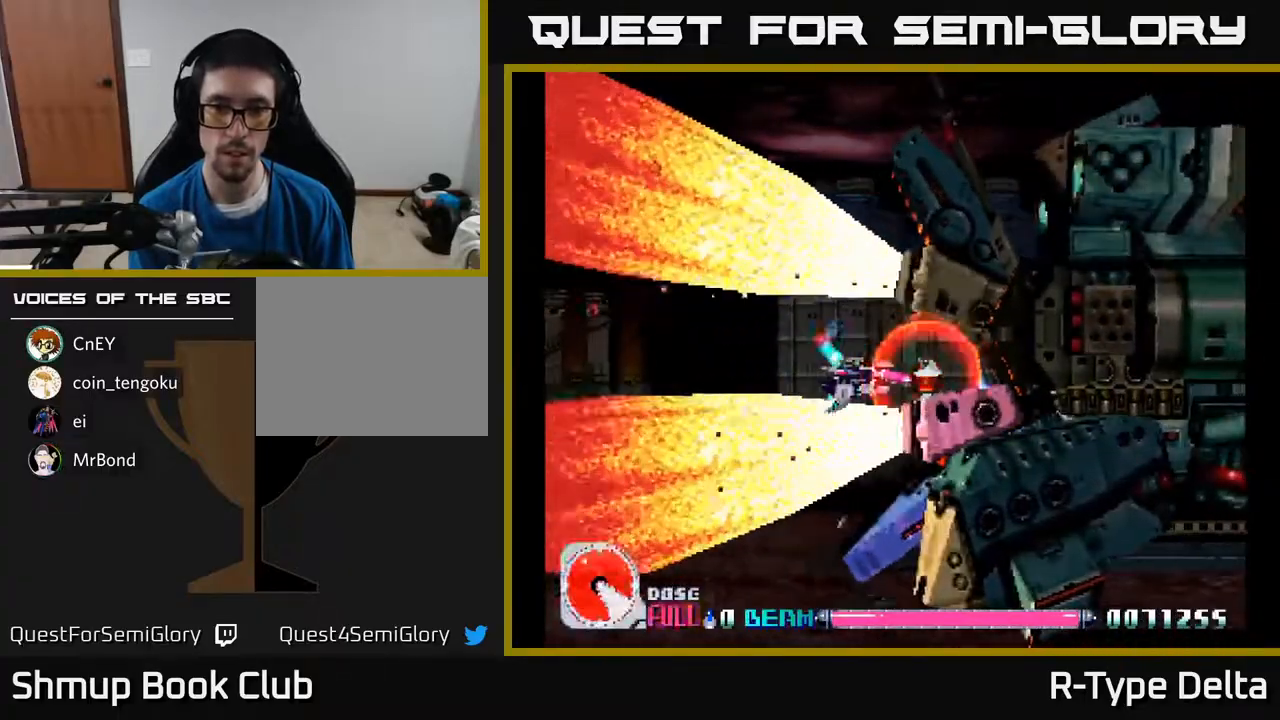
{"buttons": ["X"], "events": [[117, "DPAD_UP", "down"], [200, "DPAD_UP", "up"]]}
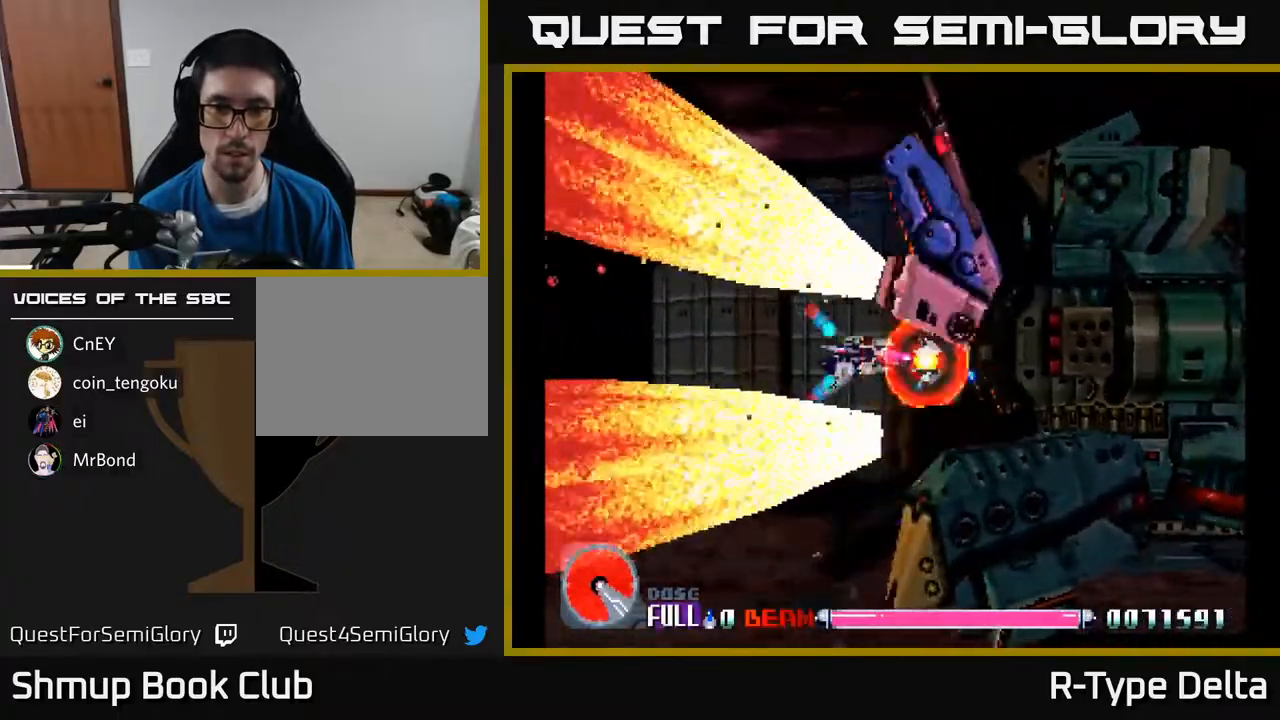
{"buttons": ["X"], "events": [[217, "DPAD_DOWN", "down"], [283, "DPAD_LEFT", "down"], [300, "DPAD_DOWN", "up"], [317, "DPAD_LEFT", "up"]]}